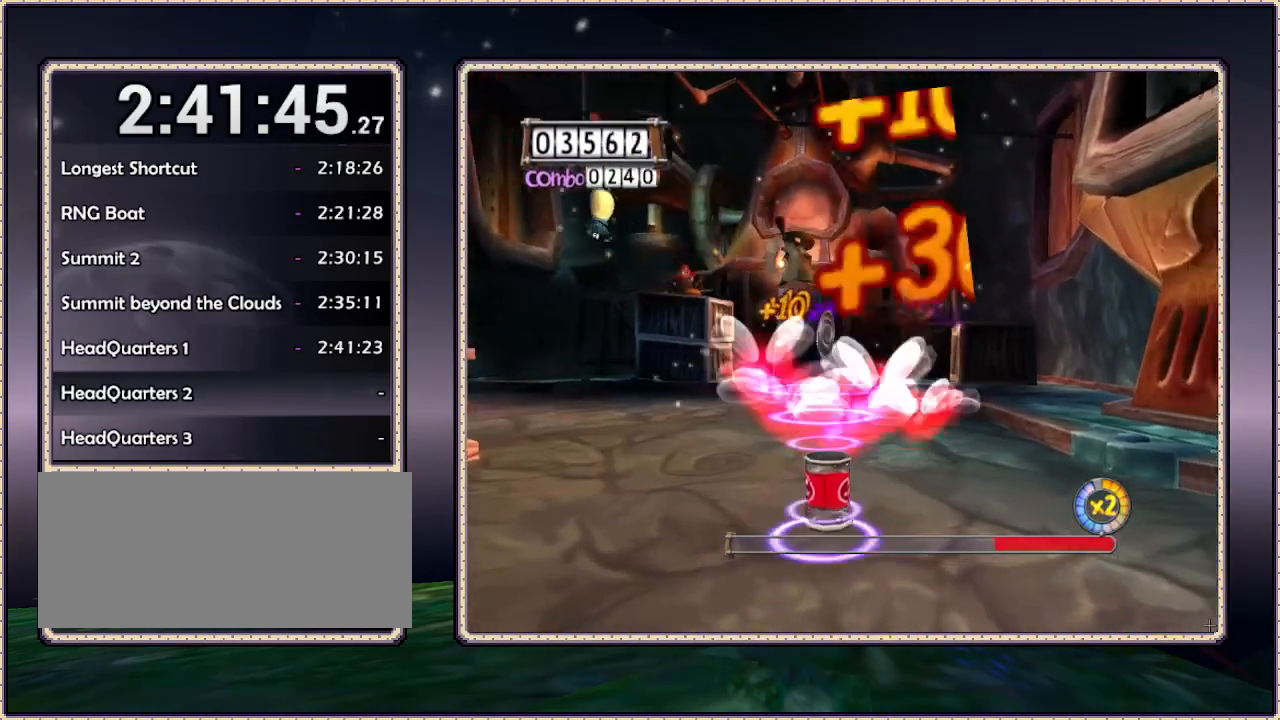
Gameplay with a controller (PlayStation layout); each line is a JSON object with the inputs held at the frame after it. "events" lists button and stick changes between this image and that frame as [ms after this image, input, new state], when the widget could be followed in between. Not read: HOME L3 R3 SQUARE.
{"buttons": ["L1", "DPAD_UP", "DPAD_LEFT"], "events": [[133, "DPAD_RIGHT", "up"], [200, "DPAD_LEFT", "down"], [300, "L1", "down"]]}
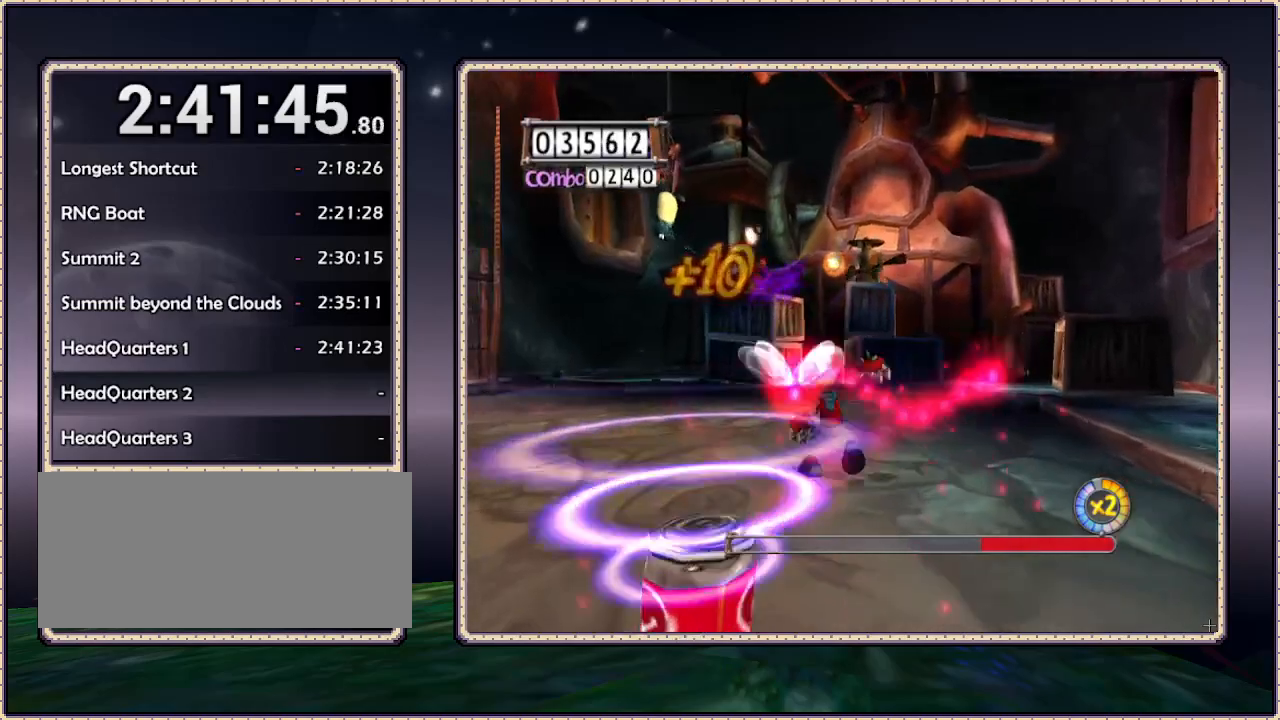
{"buttons": ["L1", "DPAD_UP", "DPAD_LEFT"], "events": [[100, "DPAD_LEFT", "up"], [383, "DPAD_LEFT", "down"]]}
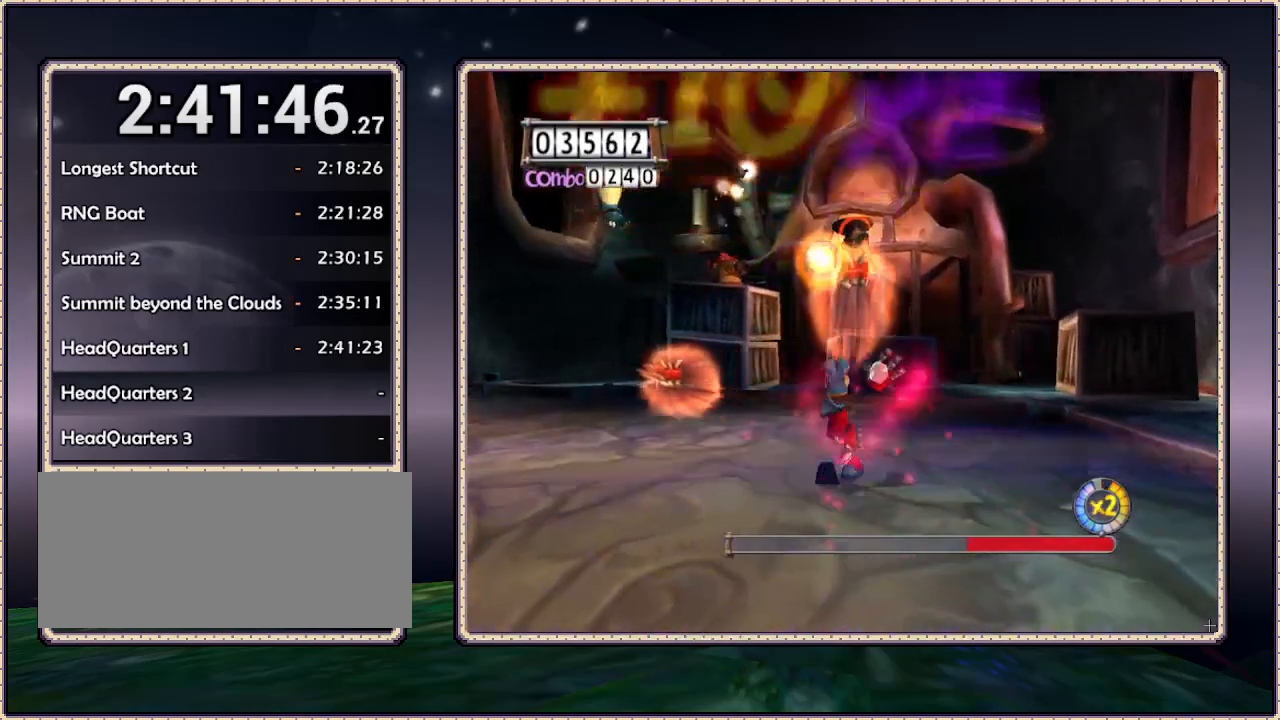
{"buttons": ["L1", "DPAD_UP", "DPAD_RIGHT"], "events": [[50, "DPAD_LEFT", "up"], [50, "DPAD_RIGHT", "down"], [100, "DPAD_UP", "up"], [317, "DPAD_UP", "down"]]}
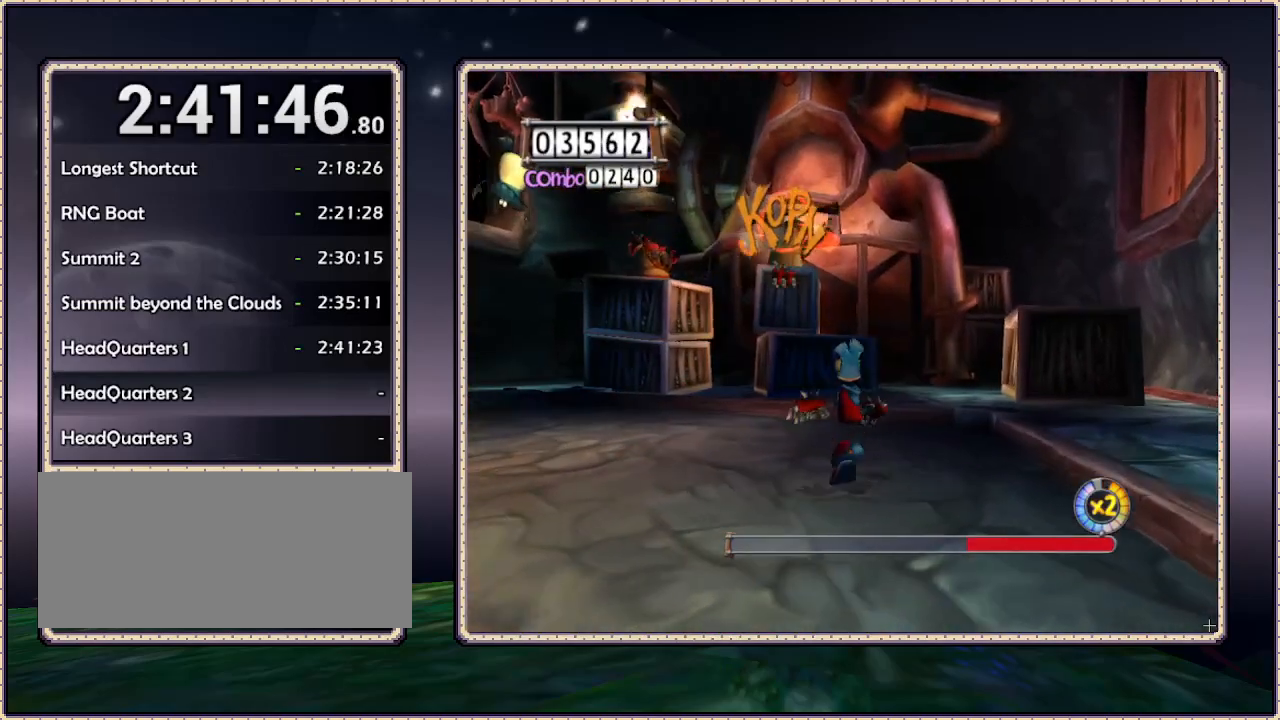
{"buttons": ["L1", "DPAD_RIGHT"], "events": [[350, "DPAD_UP", "up"]]}
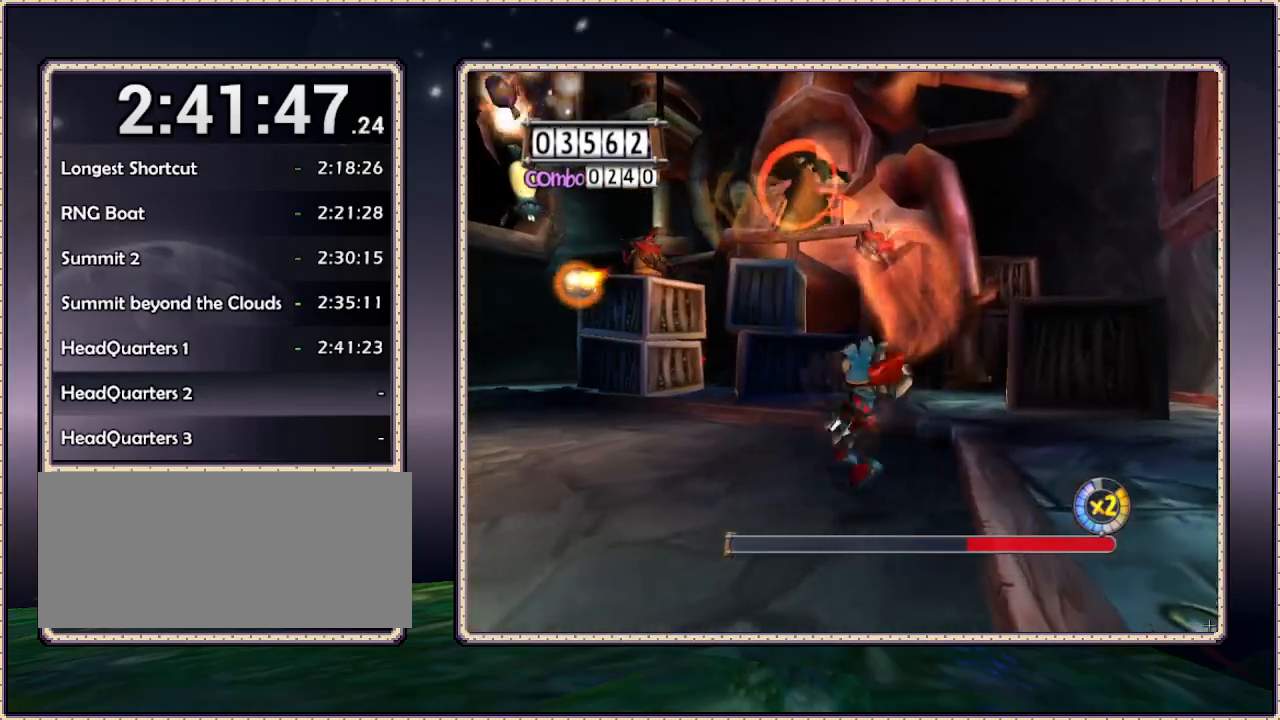
{"buttons": ["L1", "DPAD_LEFT"], "events": [[33, "DPAD_RIGHT", "up"], [33, "DPAD_UP", "down"], [100, "DPAD_LEFT", "down"], [133, "DPAD_UP", "up"]]}
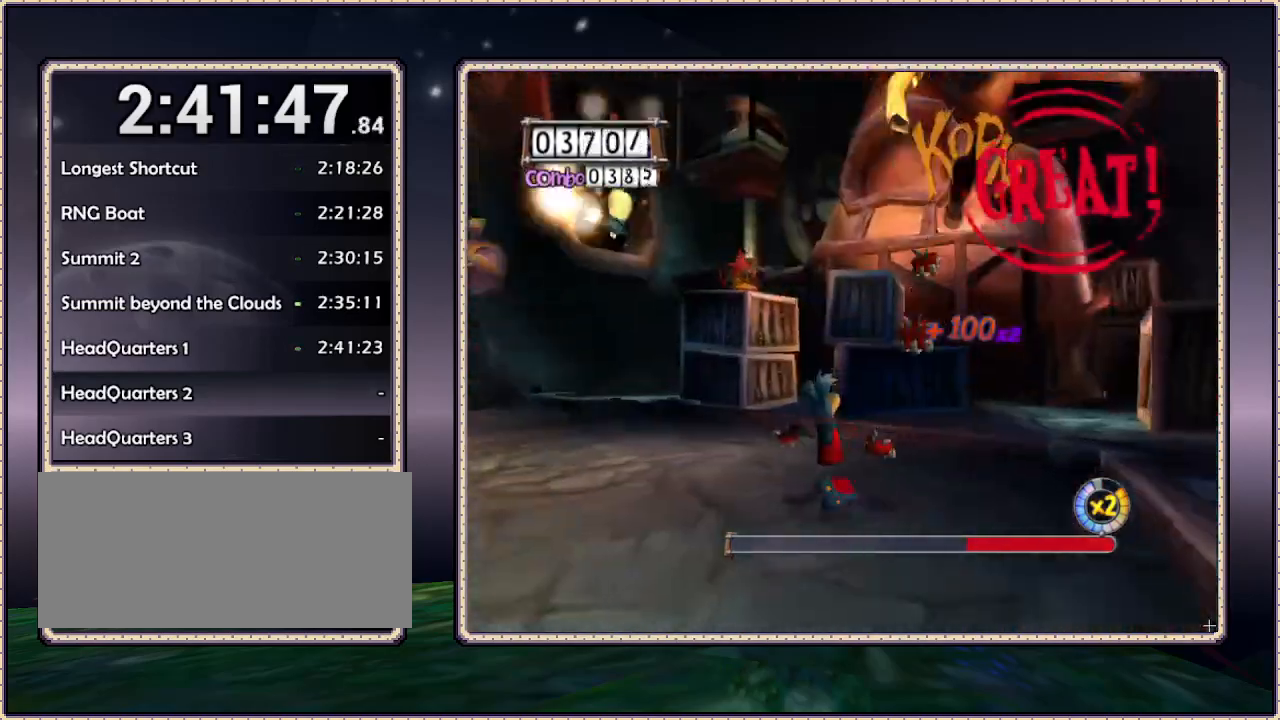
{"buttons": ["L1", "DPAD_UP", "DPAD_LEFT"], "events": [[333, "DPAD_UP", "down"]]}
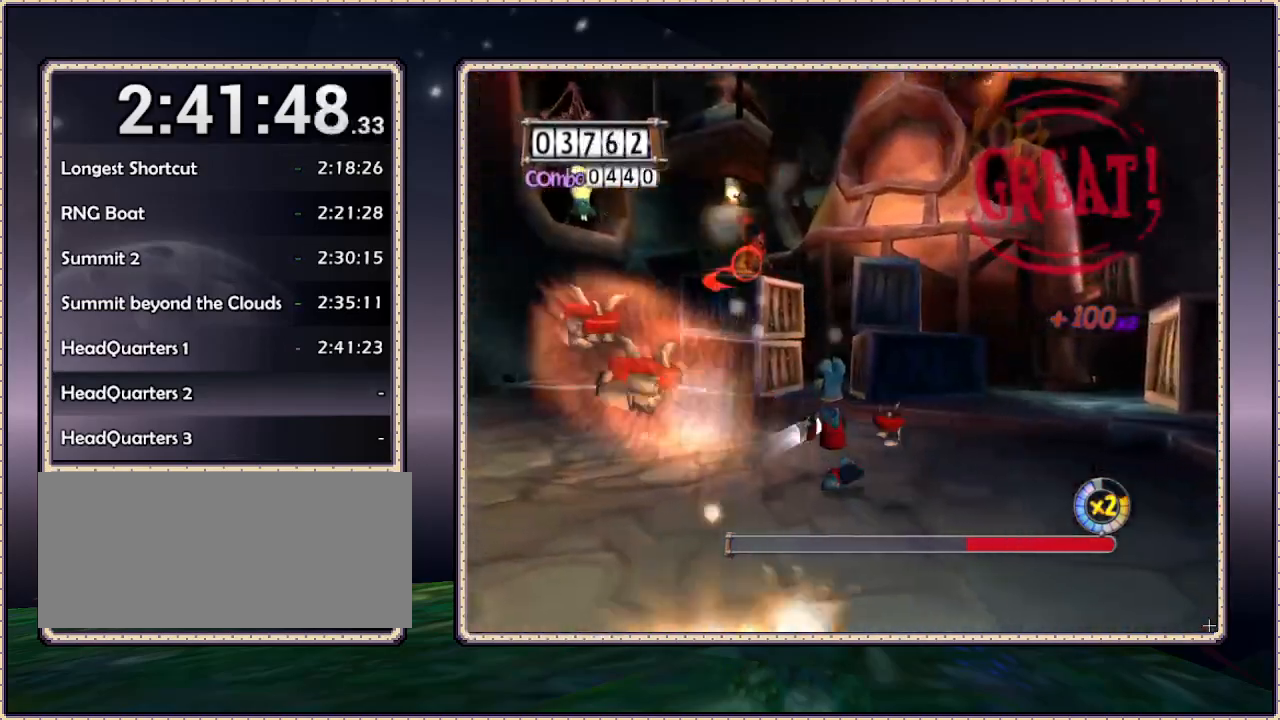
{"buttons": ["L1", "DPAD_UP", "DPAD_LEFT"], "events": []}
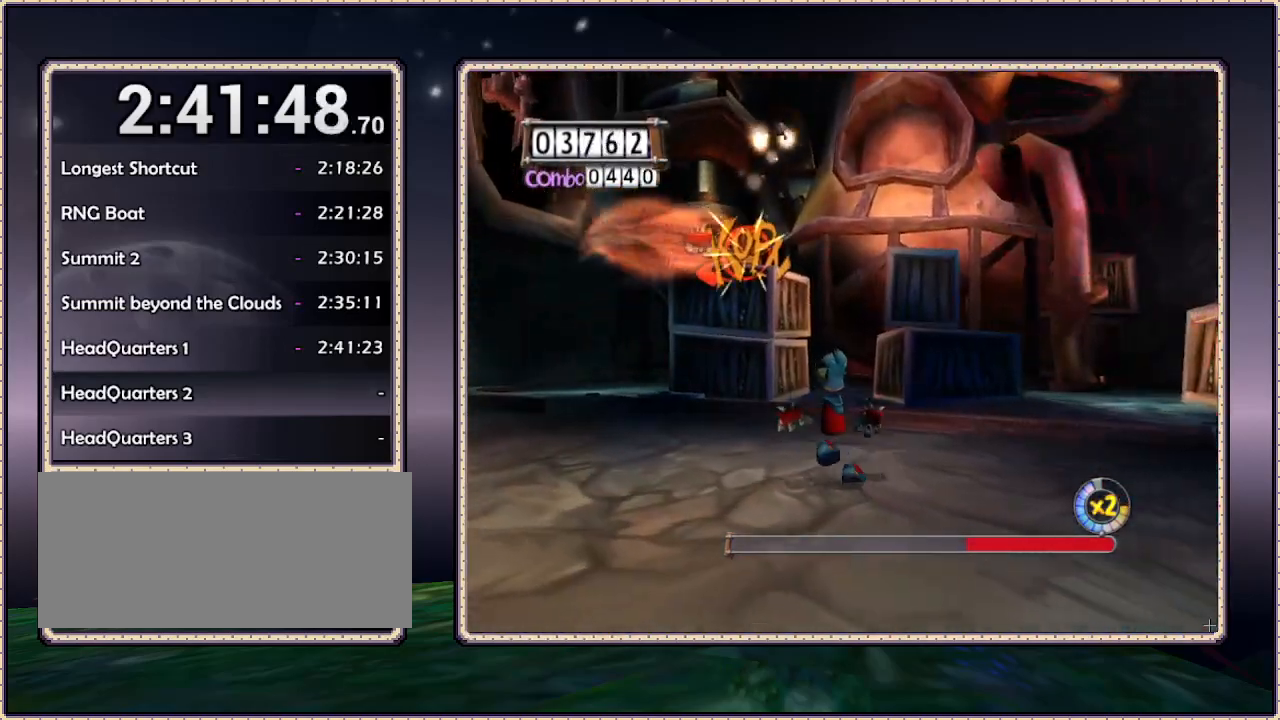
{"buttons": ["L1", "DPAD_LEFT"], "events": [[267, "DPAD_UP", "up"]]}
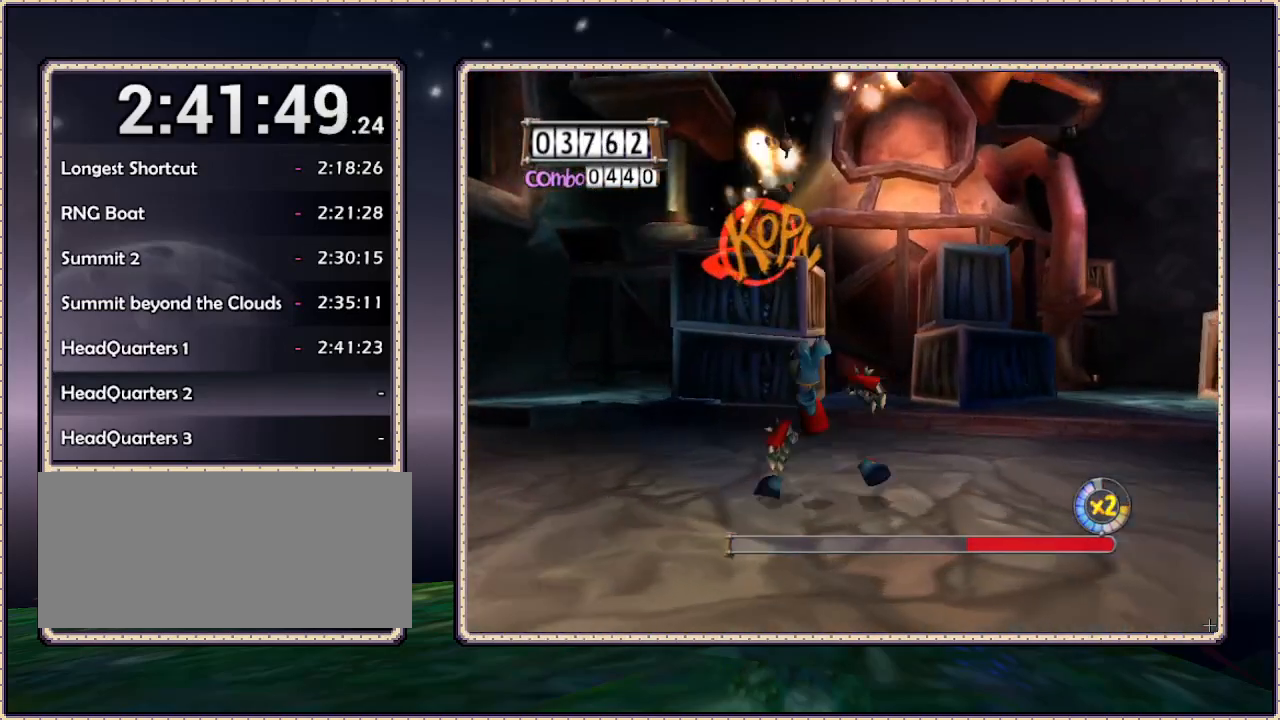
{"buttons": ["L1", "DPAD_LEFT"], "events": []}
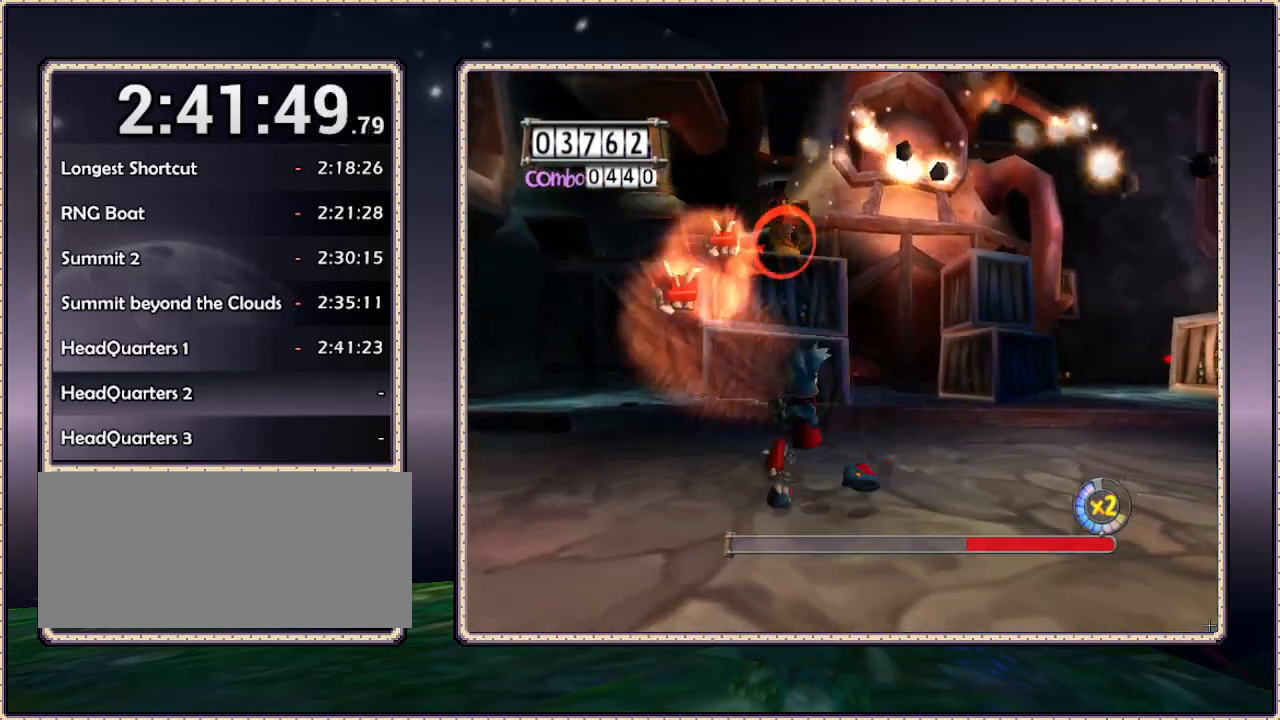
{"buttons": ["L1", "DPAD_UP", "DPAD_LEFT"], "events": [[383, "DPAD_UP", "down"]]}
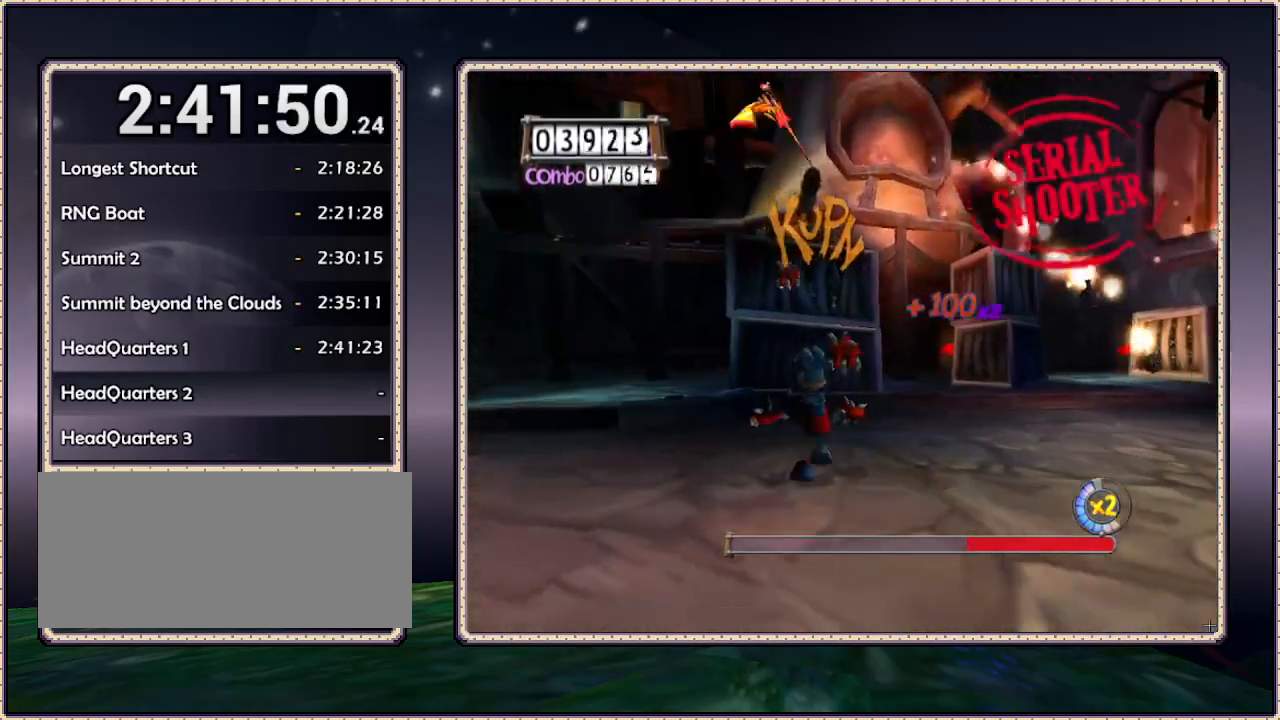
{"buttons": ["DPAD_UP"], "events": [[83, "DPAD_LEFT", "up"], [183, "DPAD_RIGHT", "down"], [183, "L1", "up"], [350, "DPAD_RIGHT", "up"]]}
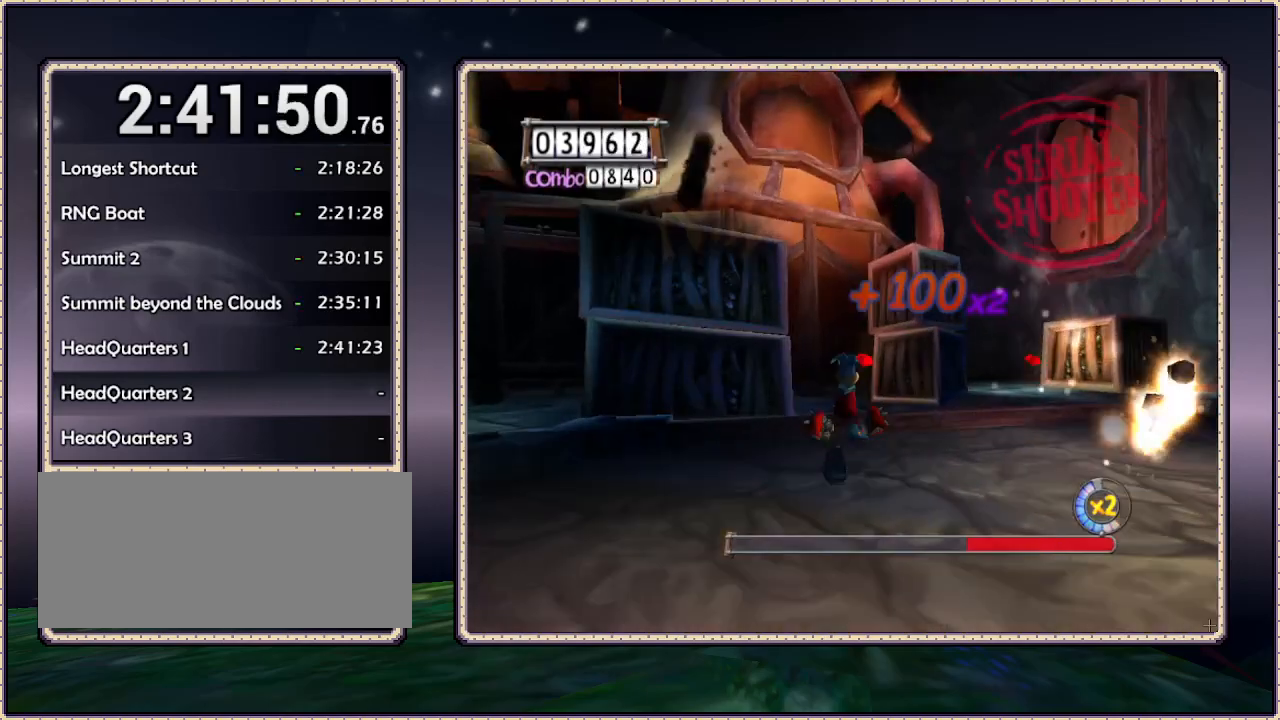
{"buttons": [], "events": [[100, "DPAD_RIGHT", "down"], [100, "DPAD_UP", "up"], [283, "DPAD_UP", "down"], [333, "DPAD_RIGHT", "up"], [483, "DPAD_UP", "up"]]}
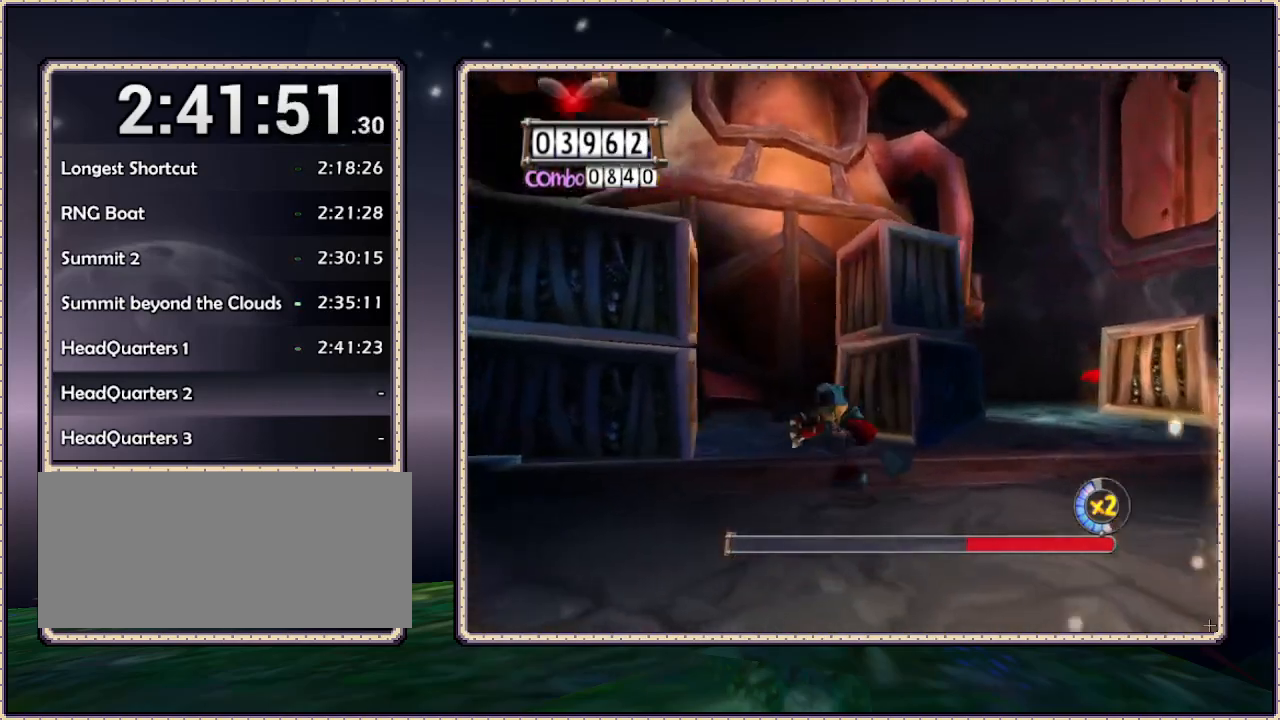
{"buttons": [], "events": [[150, "SELECT", "down"], [283, "SELECT", "up"]]}
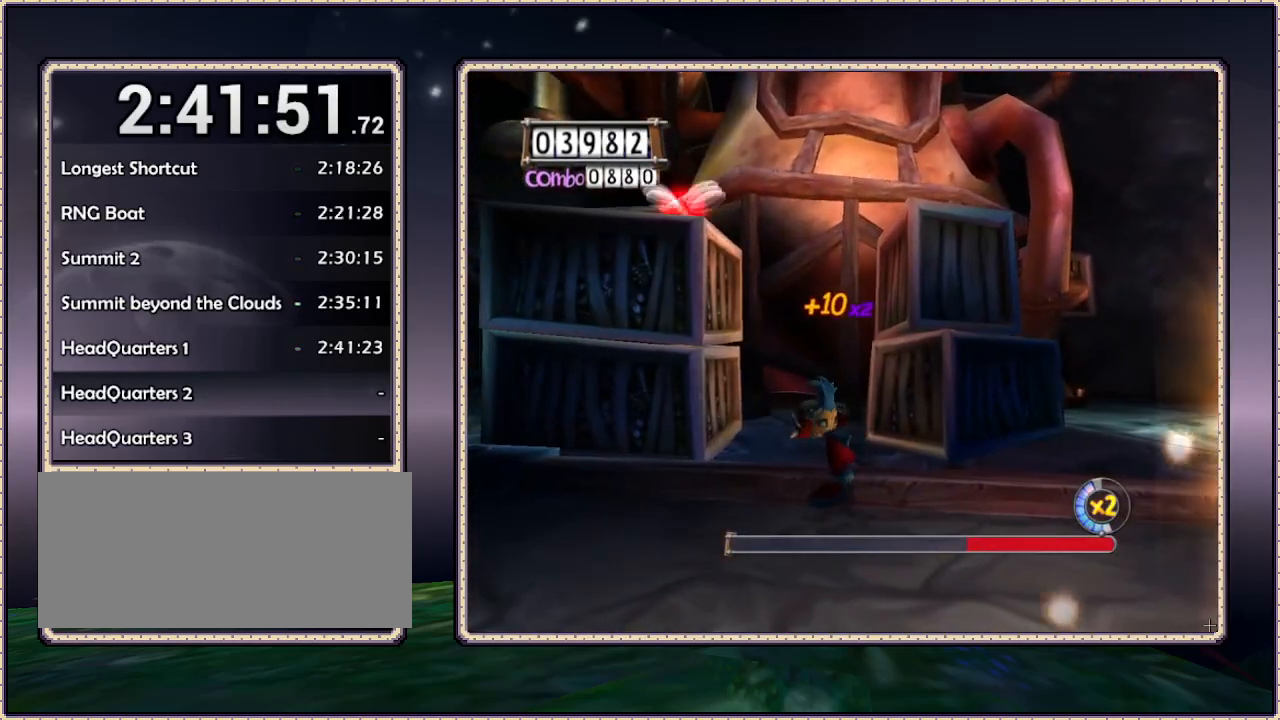
{"buttons": ["DPAD_RIGHT"], "events": [[433, "DPAD_RIGHT", "down"]]}
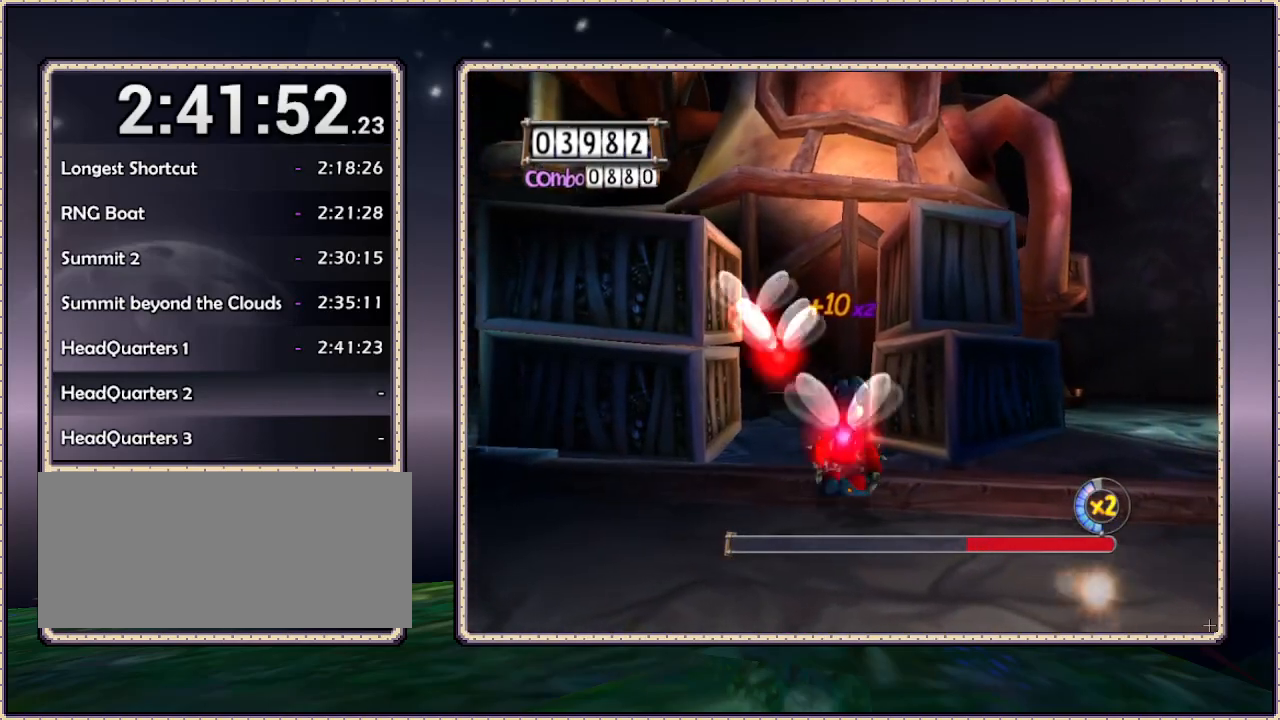
{"buttons": ["DPAD_RIGHT"], "events": []}
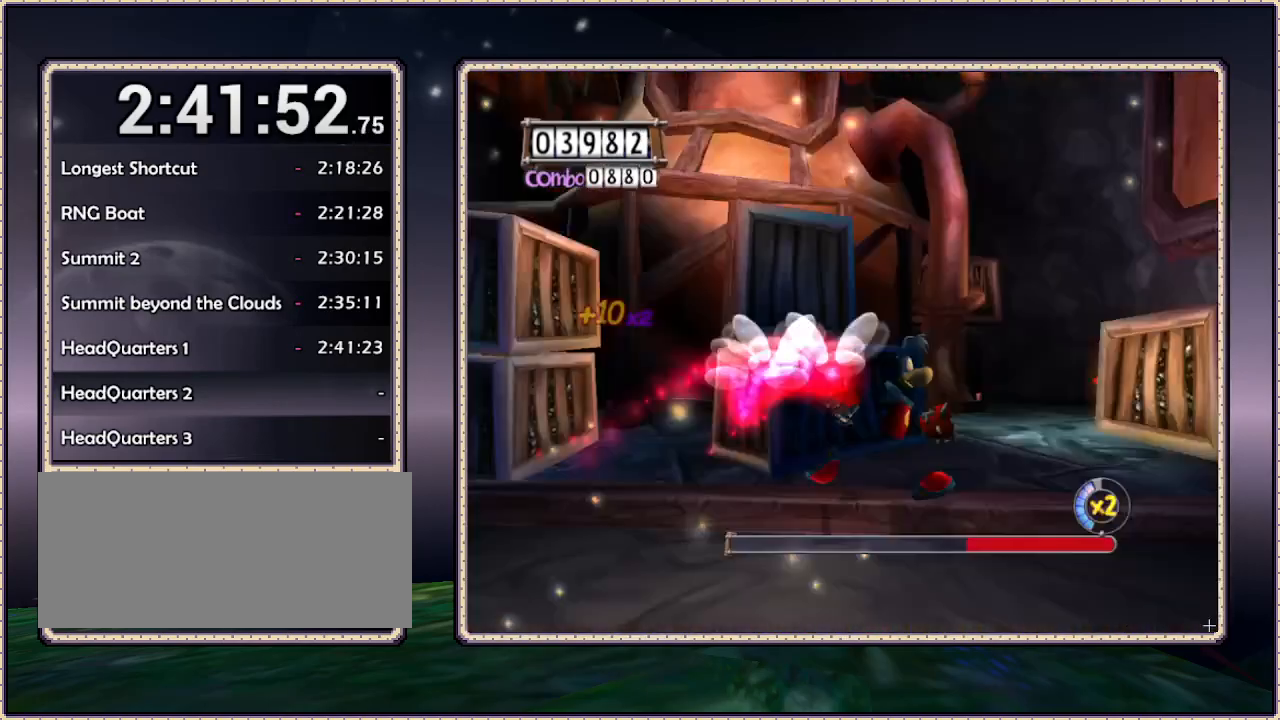
{"buttons": ["DPAD_UP", "DPAD_RIGHT"], "events": [[117, "DPAD_UP", "down"], [350, "DPAD_UP", "up"], [483, "DPAD_UP", "down"]]}
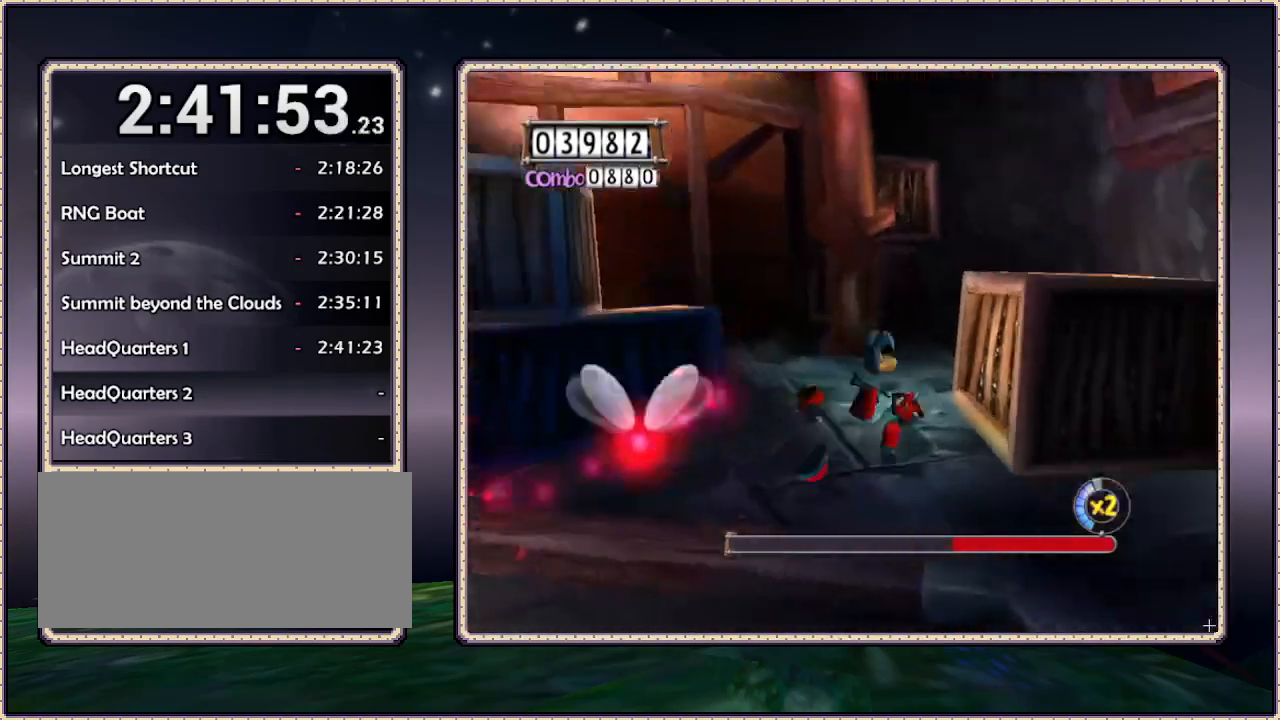
{"buttons": ["DPAD_DOWN"], "events": [[283, "DPAD_UP", "up"], [367, "DPAD_DOWN", "down"], [450, "DPAD_RIGHT", "up"]]}
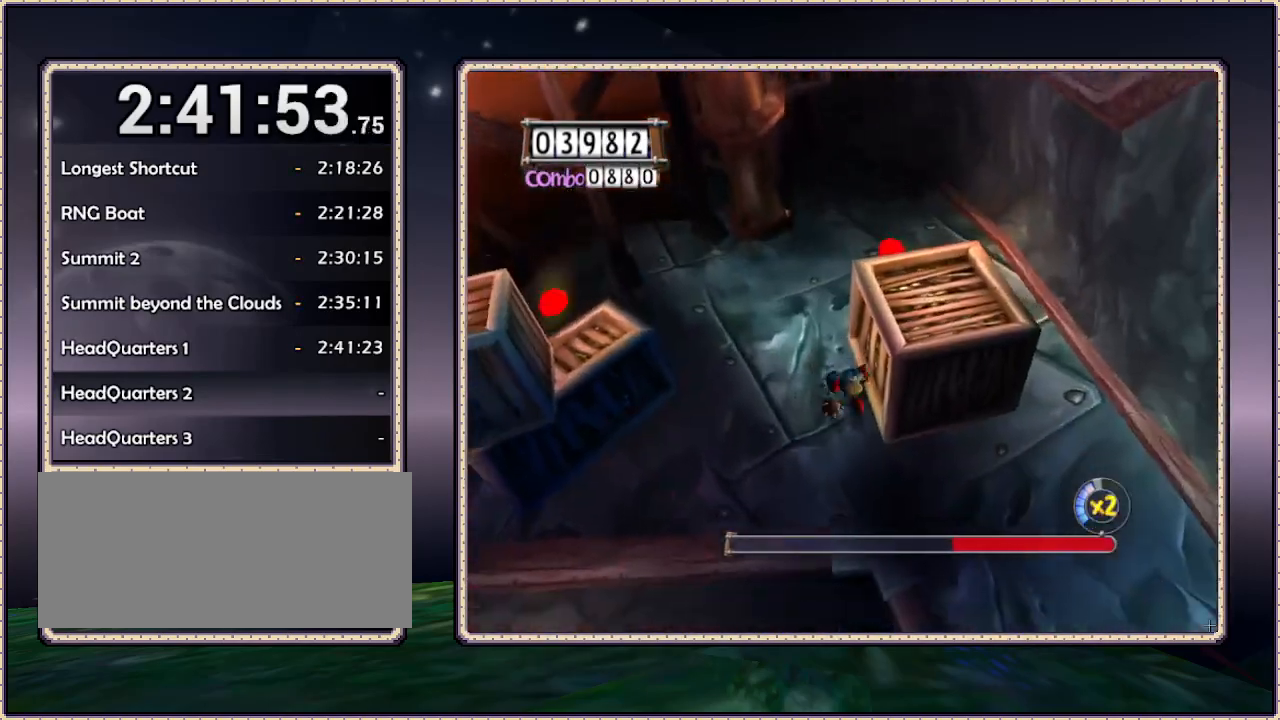
{"buttons": ["L1", "DPAD_DOWN"], "events": [[367, "L1", "down"]]}
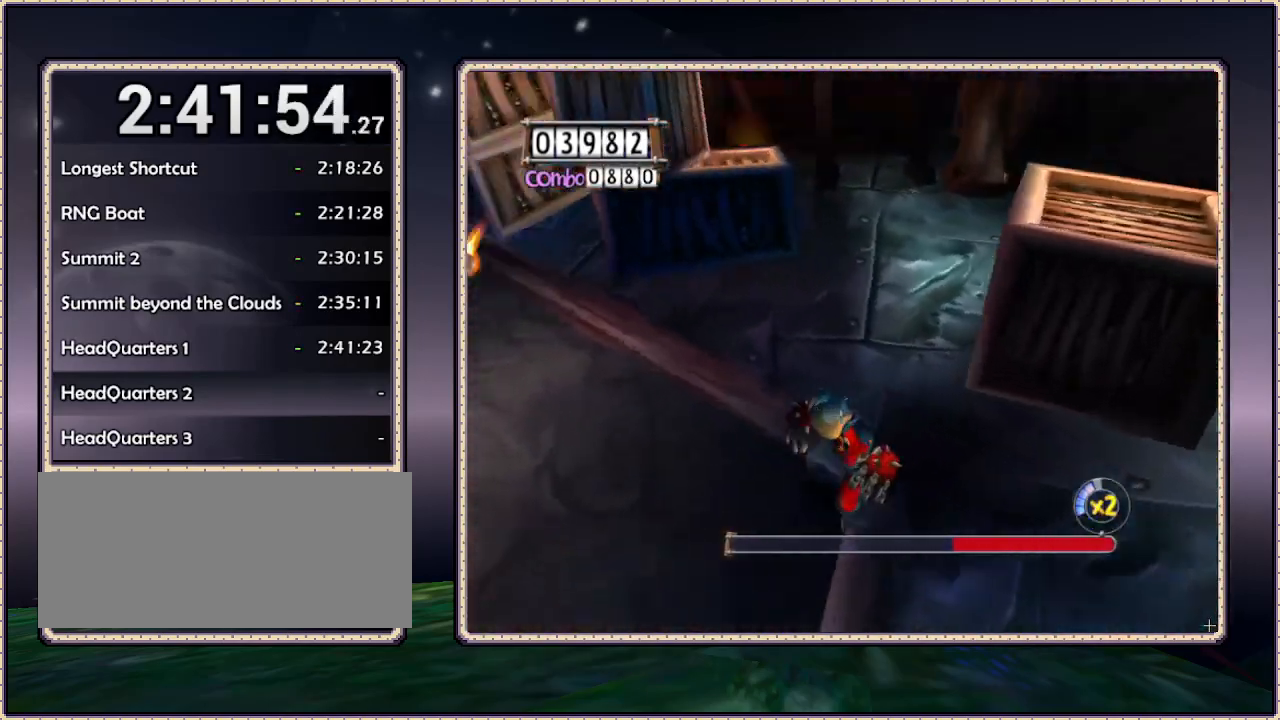
{"buttons": ["DPAD_LEFT"], "events": [[67, "DPAD_LEFT", "down"], [133, "DPAD_DOWN", "up"], [500, "L1", "up"]]}
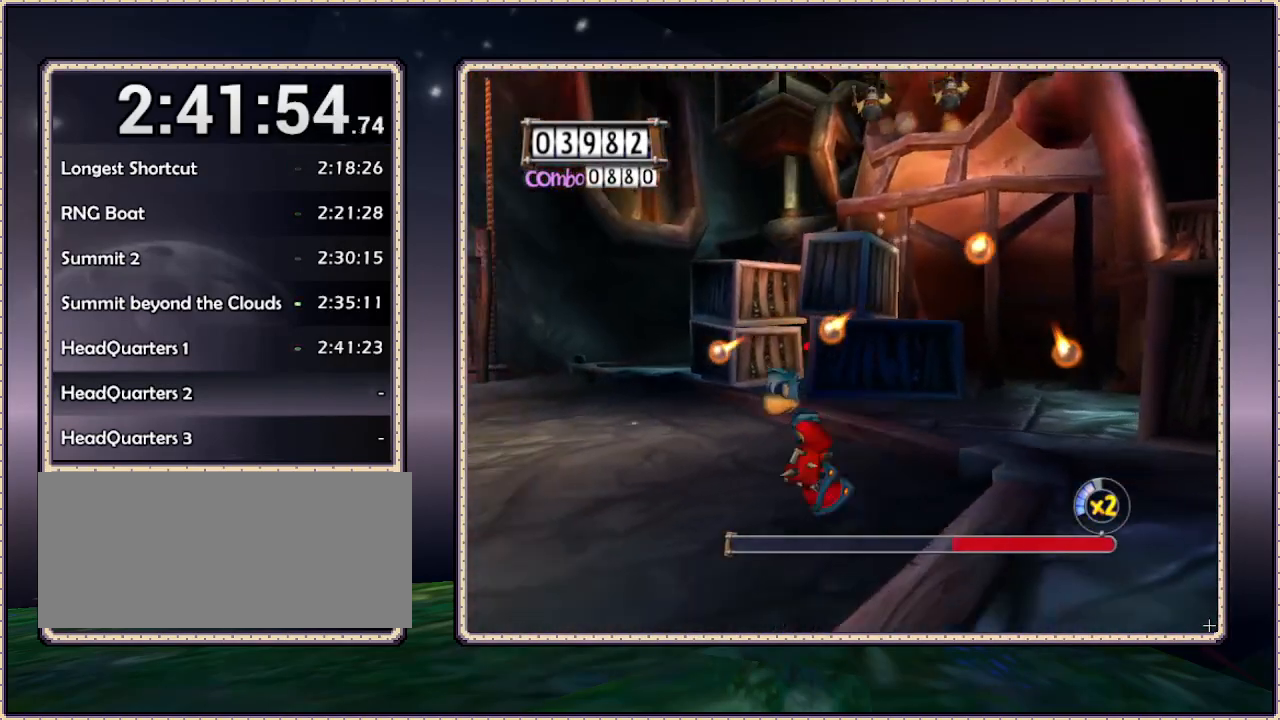
{"buttons": ["L1", "DPAD_DOWN"], "events": [[183, "L1", "down"], [367, "DPAD_DOWN", "down"], [500, "DPAD_LEFT", "up"]]}
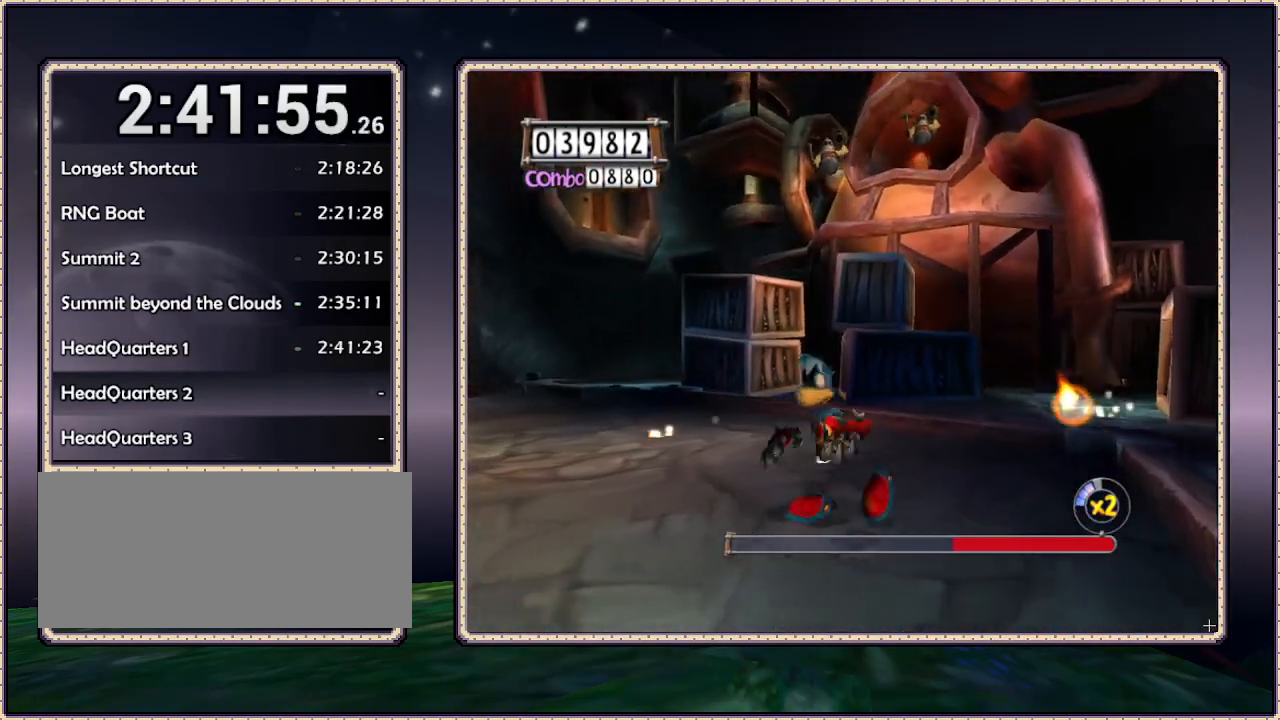
{"buttons": ["DPAD_UP"], "events": [[200, "CIRCLE", "down"], [367, "DPAD_DOWN", "up"], [367, "DPAD_LEFT", "down"], [483, "CIRCLE", "up"], [483, "DPAD_LEFT", "up"], [483, "DPAD_UP", "down"], [483, "L1", "up"]]}
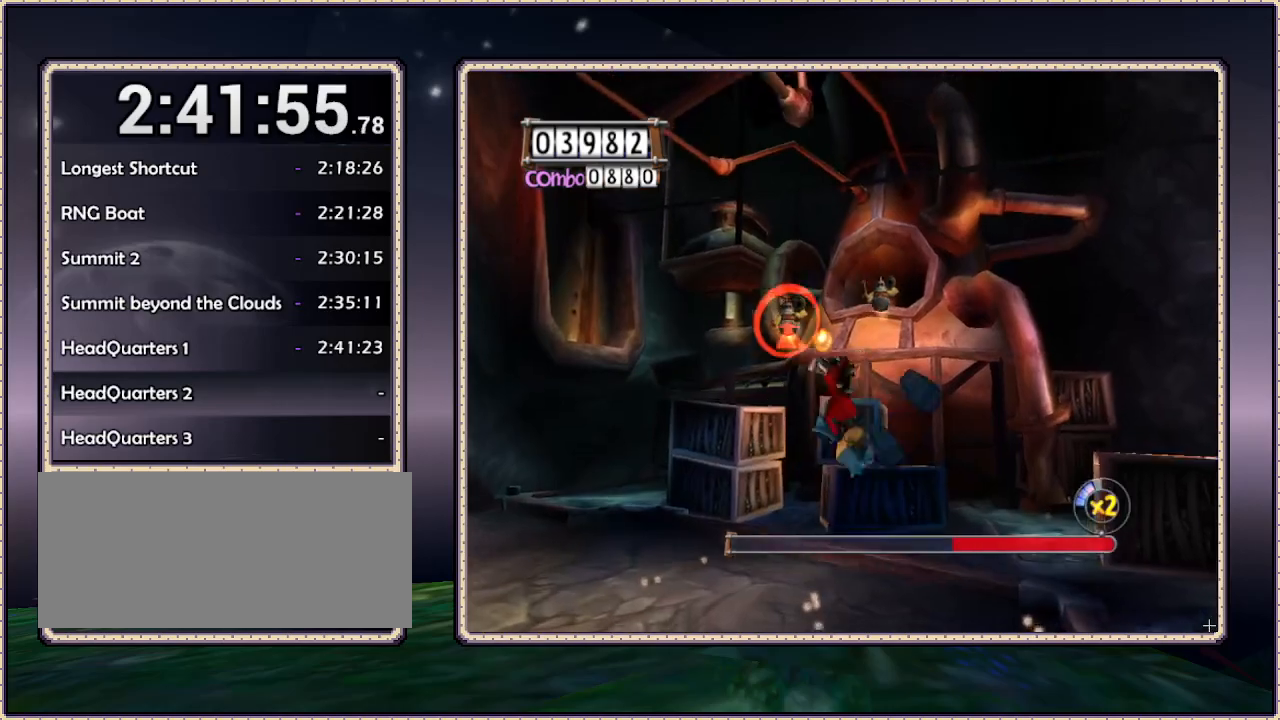
{"buttons": ["L1", "DPAD_LEFT"], "events": [[117, "L1", "down"], [183, "DPAD_LEFT", "down"], [283, "DPAD_UP", "up"]]}
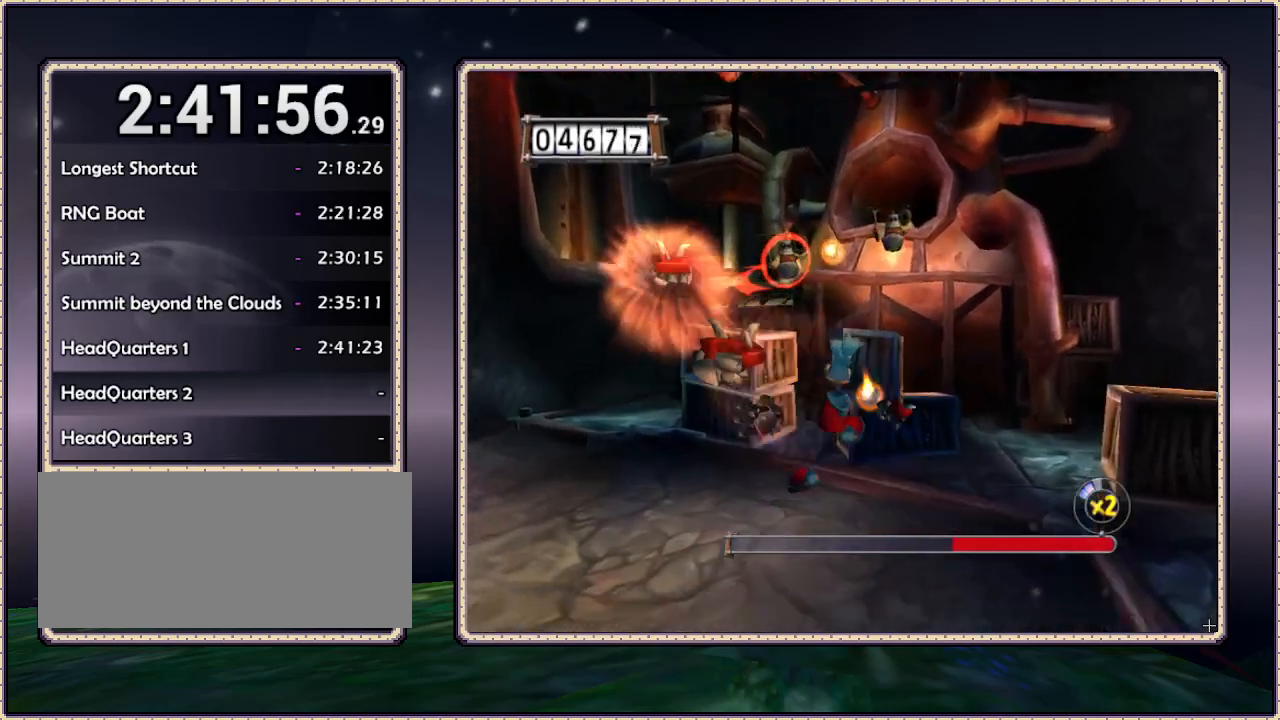
{"buttons": ["L1", "DPAD_UP", "DPAD_LEFT"], "events": [[400, "DPAD_UP", "down"]]}
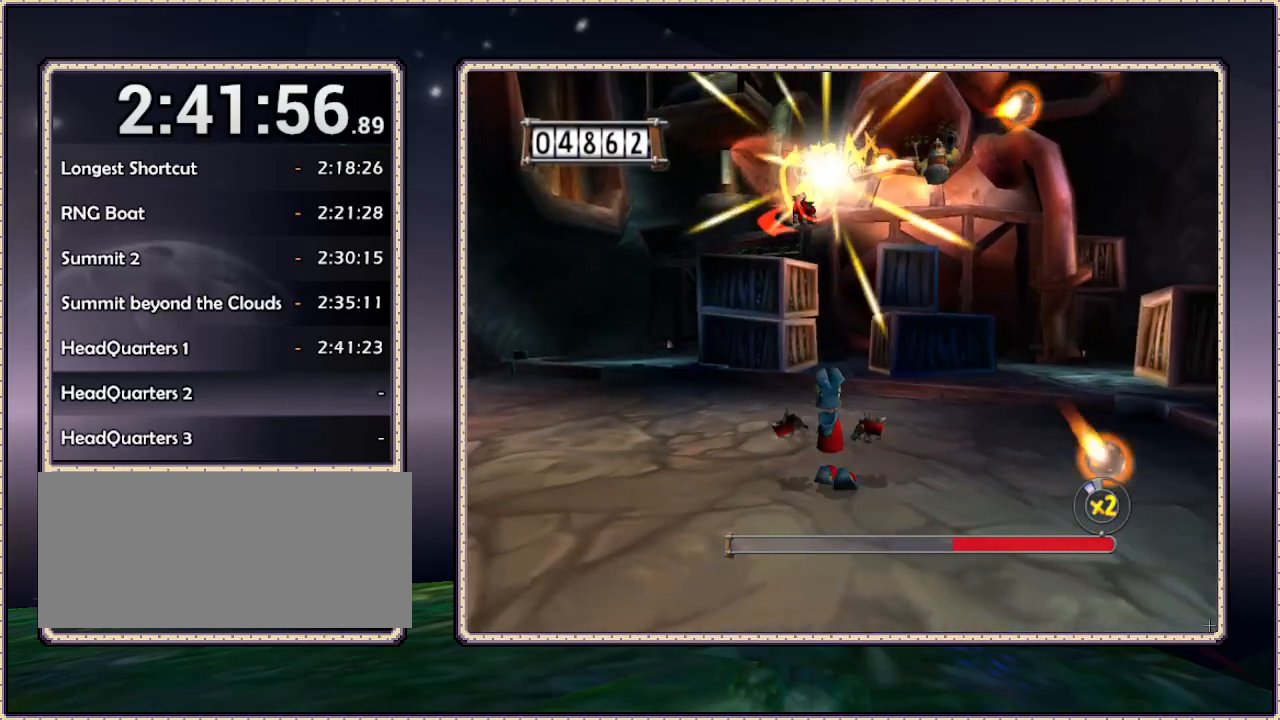
{"buttons": ["L1", "DPAD_LEFT"], "events": [[267, "DPAD_UP", "up"]]}
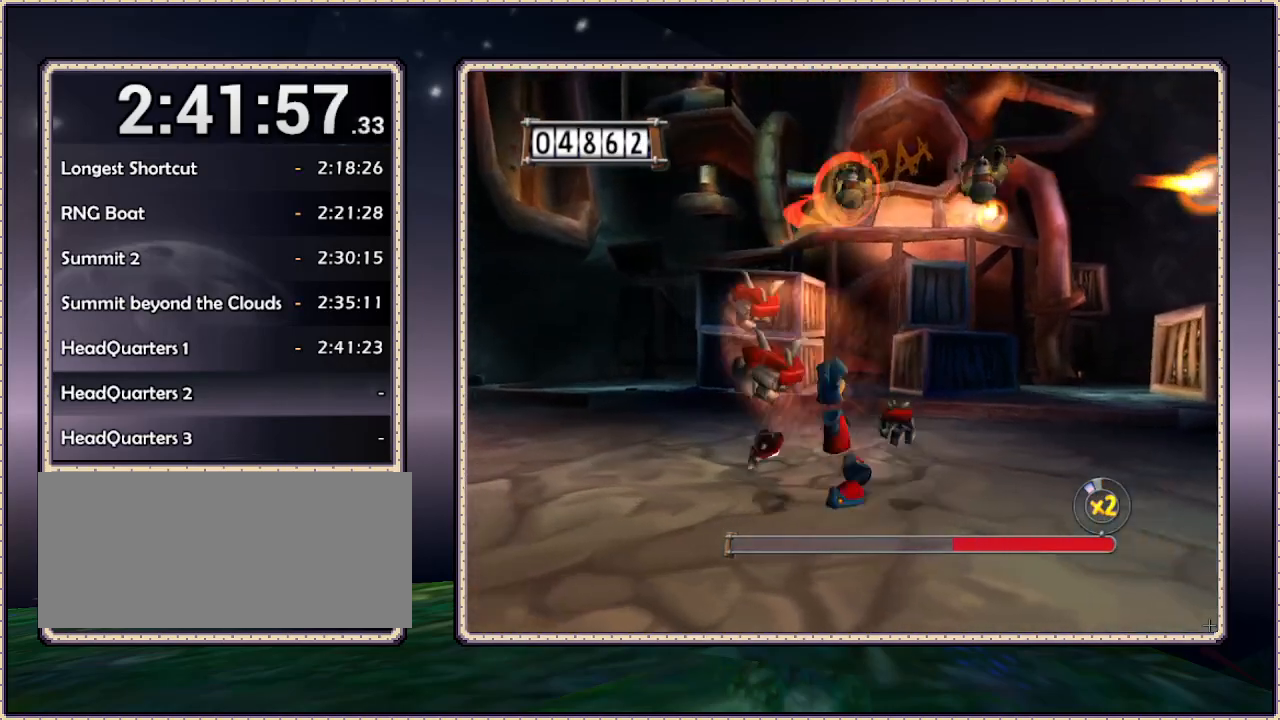
{"buttons": ["L1", "DPAD_DOWN", "DPAD_RIGHT"], "events": [[50, "DPAD_DOWN", "down"], [50, "DPAD_LEFT", "up"], [133, "DPAD_RIGHT", "down"]]}
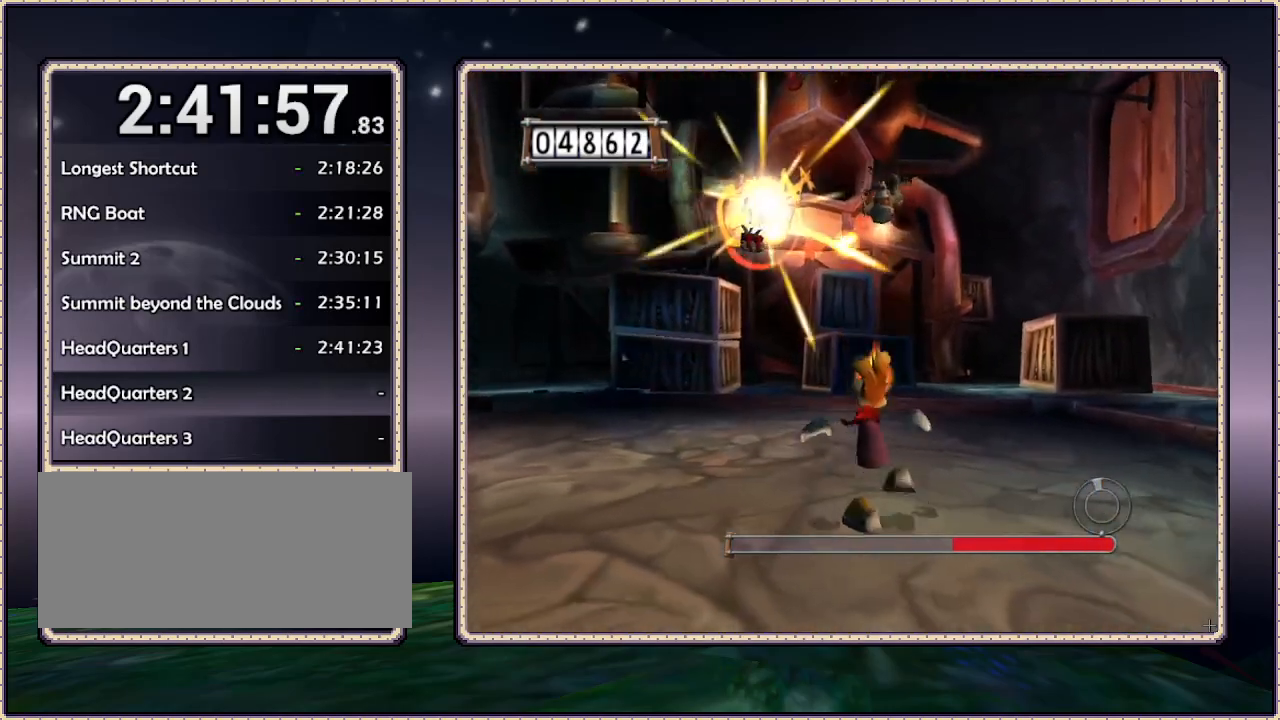
{"buttons": ["L1", "DPAD_DOWN", "DPAD_RIGHT"], "events": []}
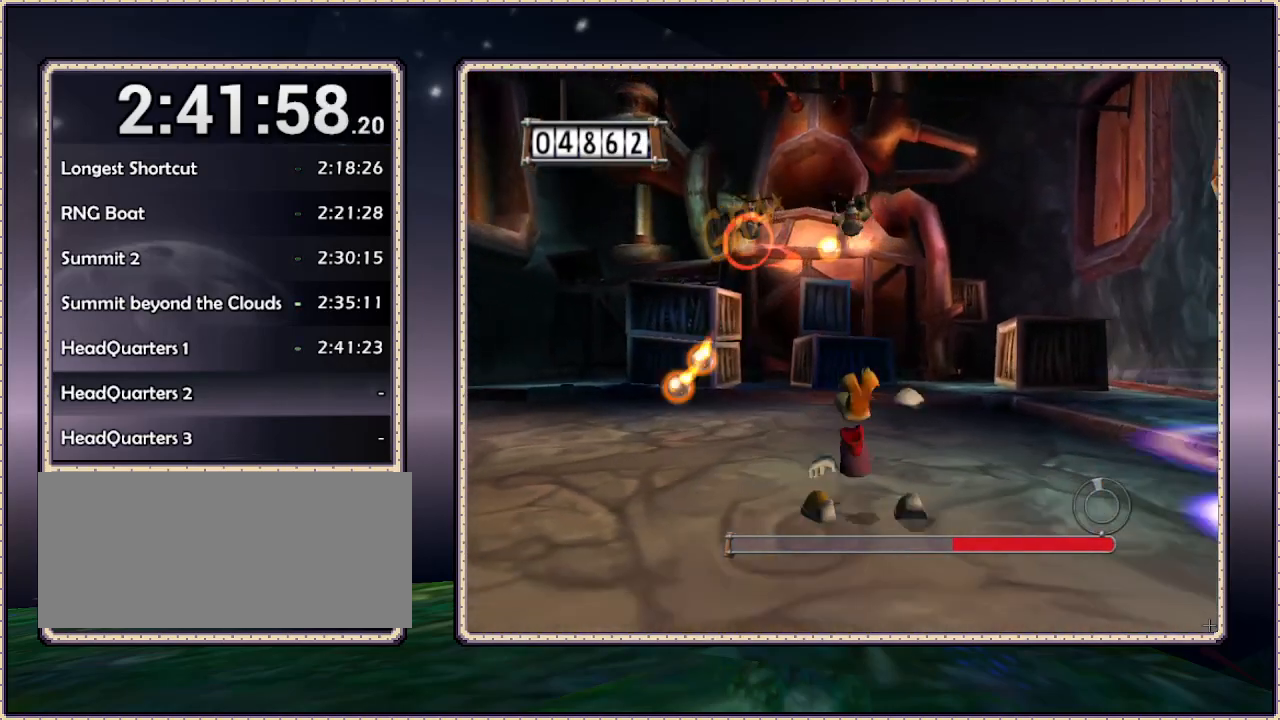
{"buttons": ["L1", "DPAD_DOWN", "DPAD_RIGHT"], "events": []}